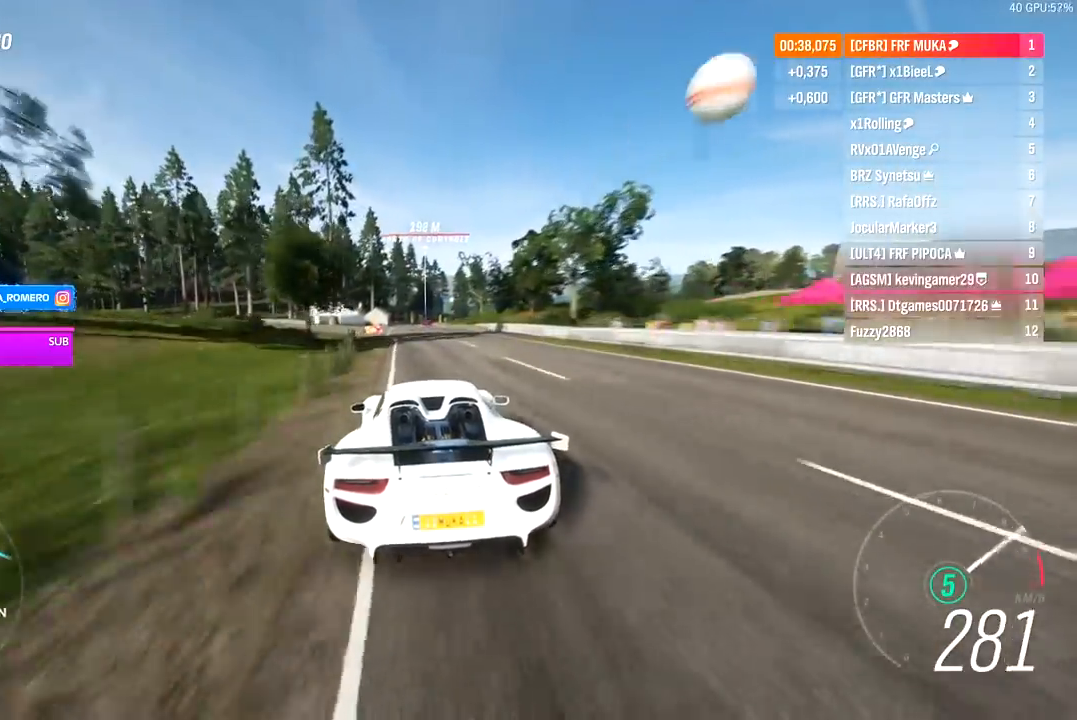
Gameplay with a controller (Xbox layout); each line is a JSON object with the inputs held at the frame after it. "events" lists button and stick changes between this image and that frame as [ms after this image, input, new state], when the widget could be followed in between.
{"buttons": ["R2"], "left_stick": "center", "right_stick": "center", "events": []}
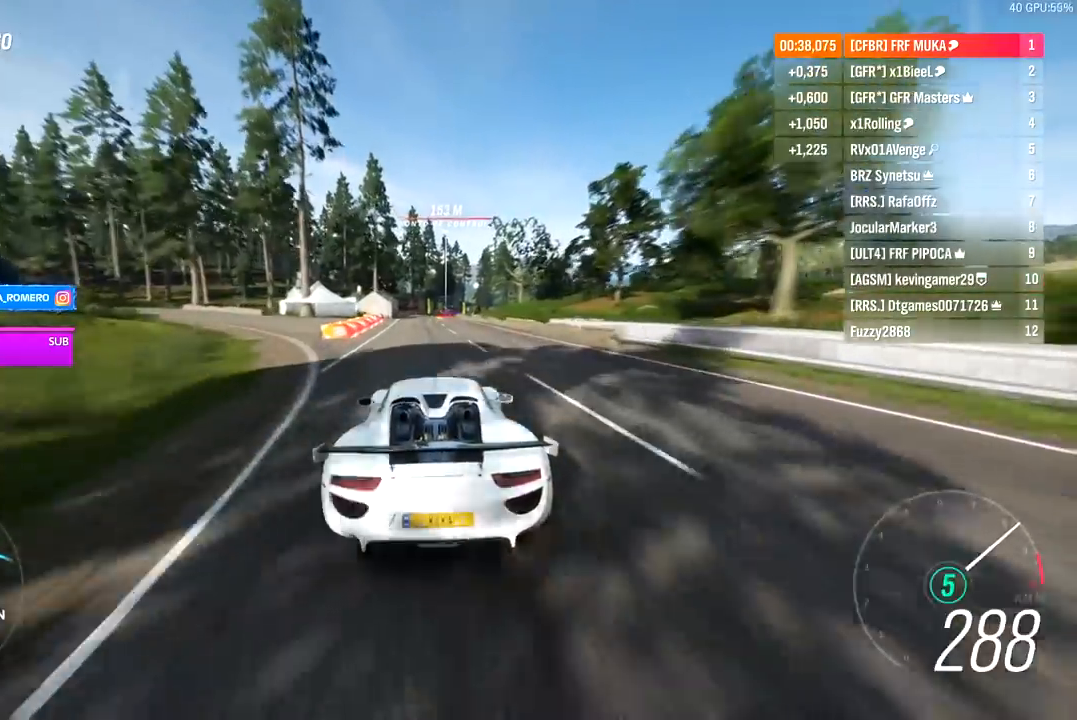
{"buttons": ["R2"], "left_stick": "center", "right_stick": "center", "events": []}
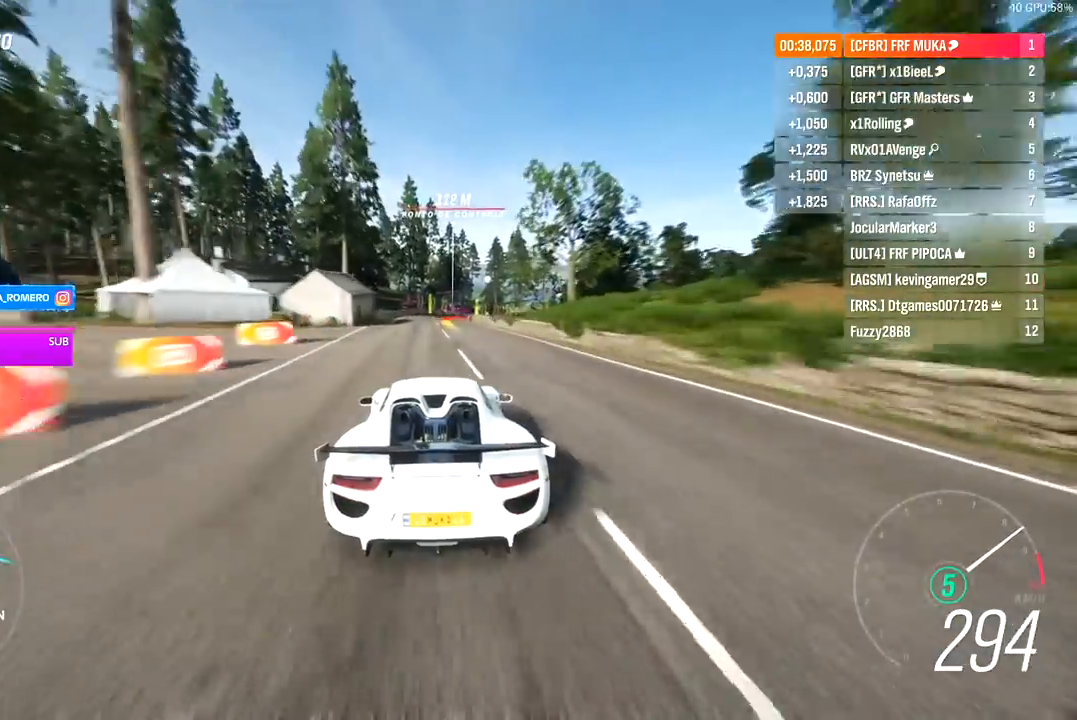
{"buttons": ["R2"], "left_stick": "right", "right_stick": "center", "events": [[383, "left_stick", "right"]]}
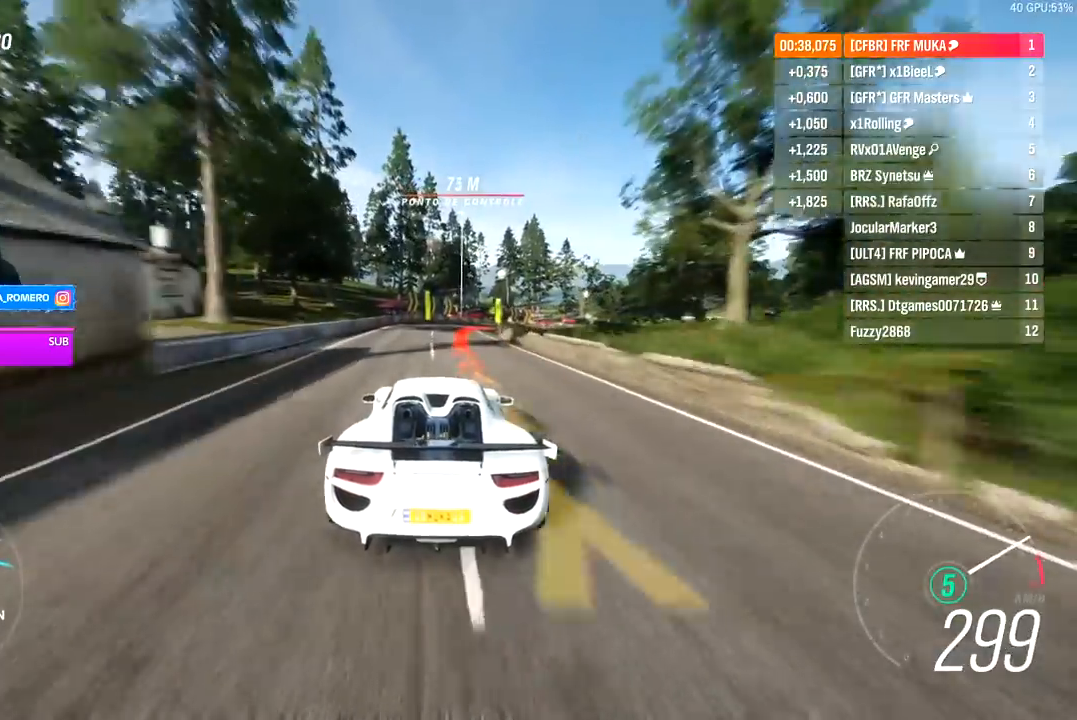
{"buttons": ["R2"], "left_stick": "right", "right_stick": "center", "events": []}
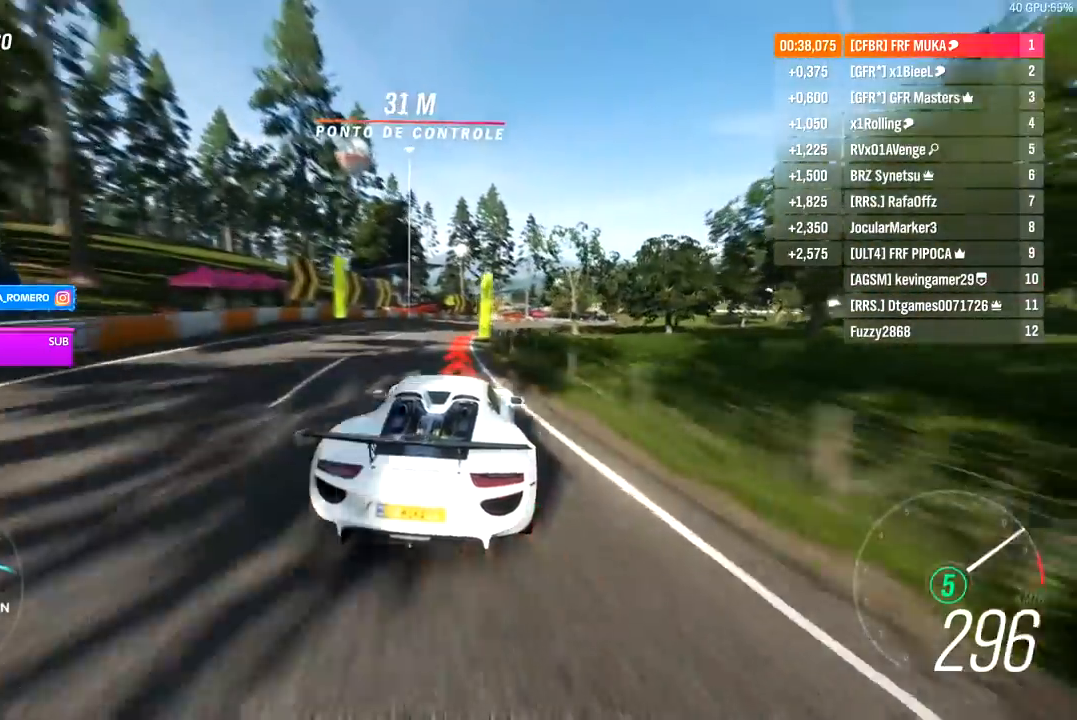
{"buttons": ["R2"], "left_stick": "right", "right_stick": "center", "events": []}
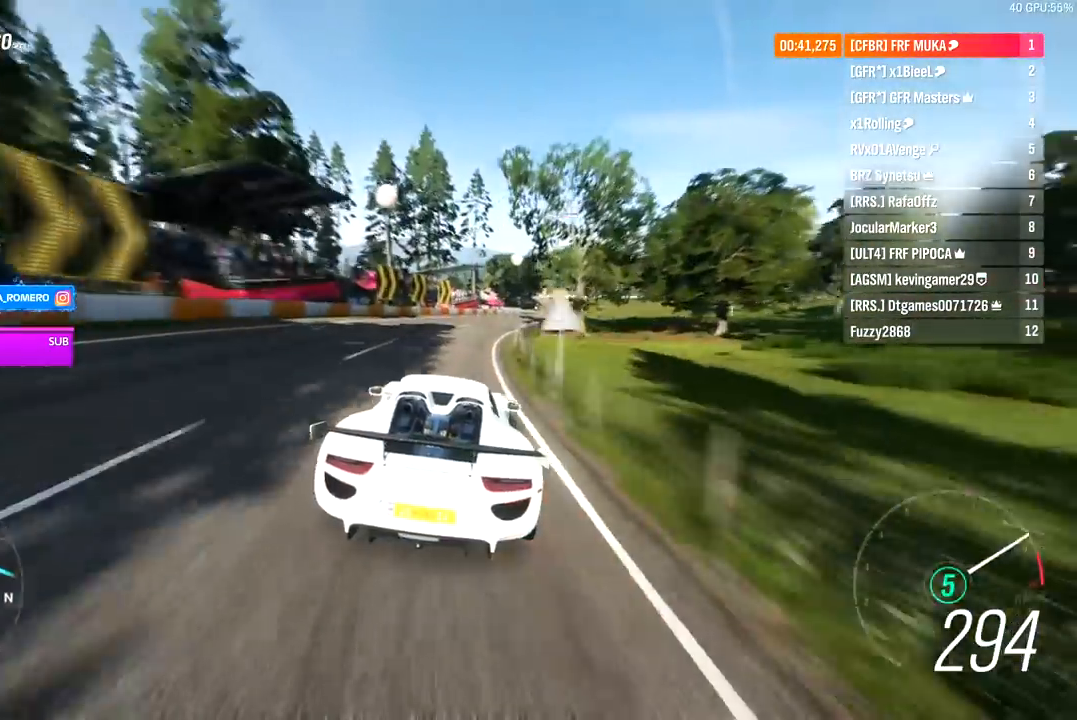
{"buttons": ["R2"], "left_stick": "center", "right_stick": "center", "events": [[417, "left_stick", "center"]]}
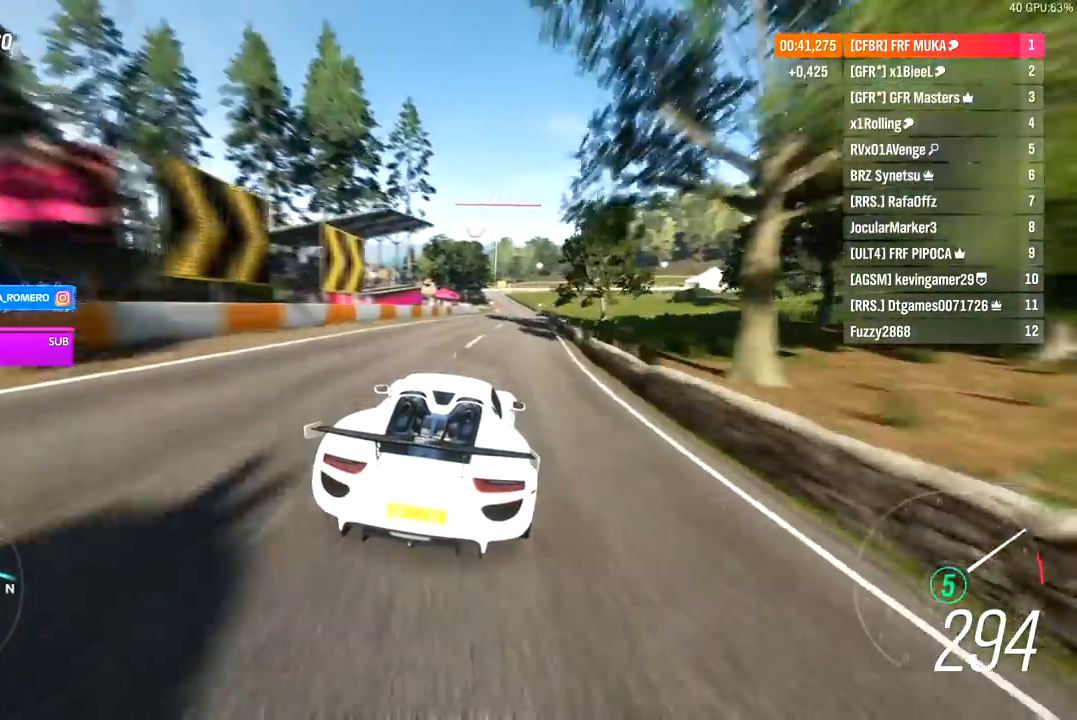
{"buttons": ["R2"], "left_stick": "center", "right_stick": "center", "events": [[83, "left_stick", "right"], [250, "left_stick", "center"]]}
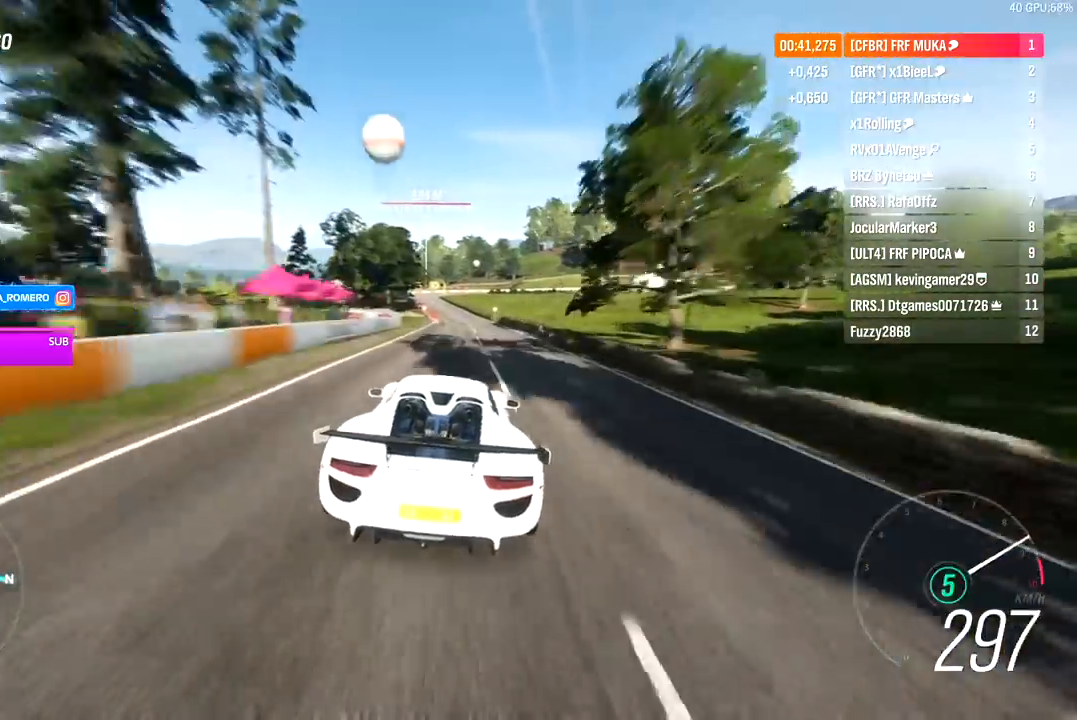
{"buttons": ["R2"], "left_stick": "down-left", "right_stick": "center", "events": [[200, "left_stick", "left"], [367, "left_stick", "center"], [467, "left_stick", "down-left"]]}
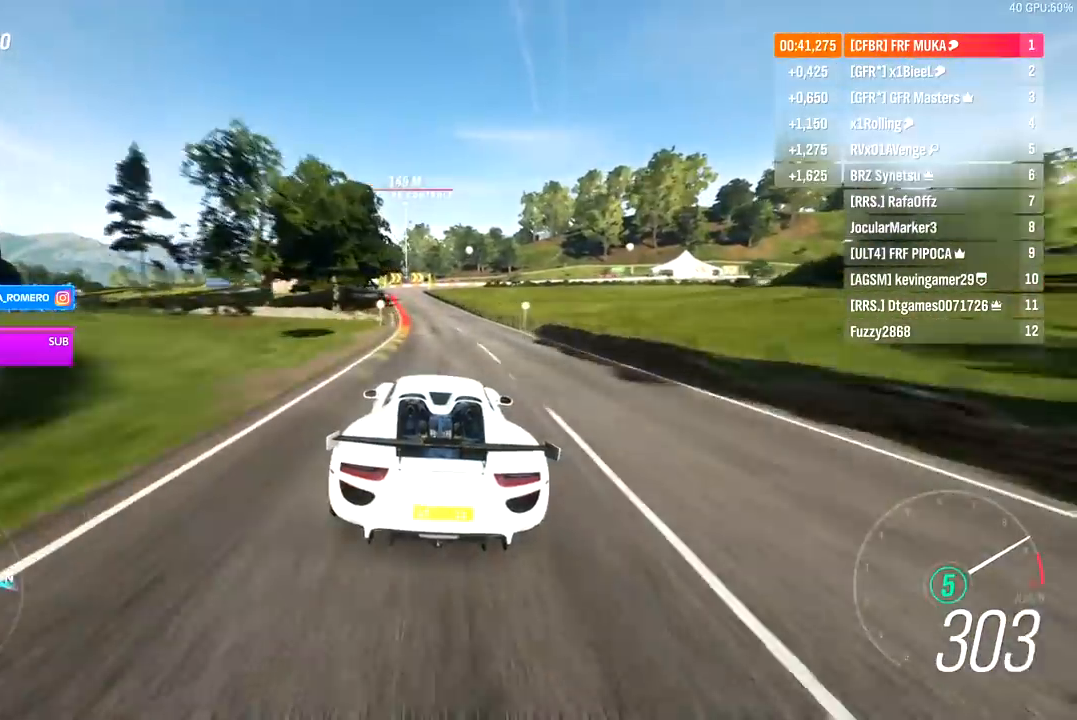
{"buttons": [], "left_stick": "center", "right_stick": "center", "events": [[117, "left_stick", "center"], [233, "left_stick", "down-left"], [383, "R2", "up"], [433, "left_stick", "center"]]}
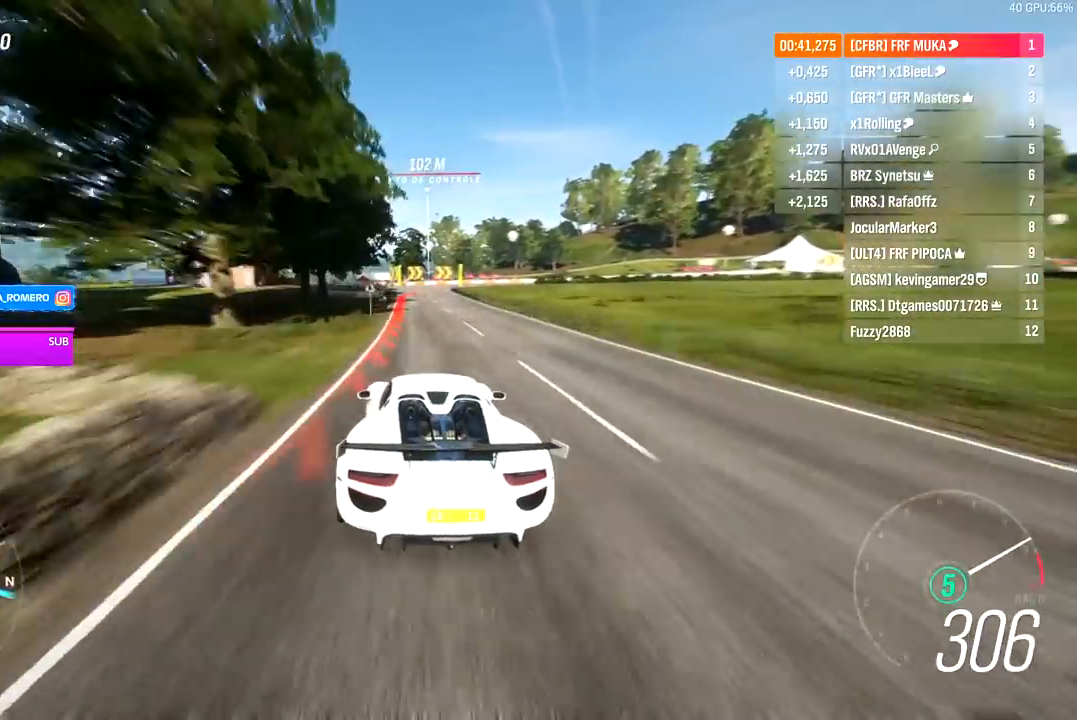
{"buttons": ["L2"], "left_stick": "center", "right_stick": "center", "events": [[17, "A", "down"], [17, "L2", "down"], [17, "X", "down"], [100, "A", "up"], [117, "X", "up"], [117, "left_stick", "down-left"], [183, "A", "down"], [183, "X", "down"], [250, "A", "up"], [250, "X", "up"], [500, "left_stick", "center"]]}
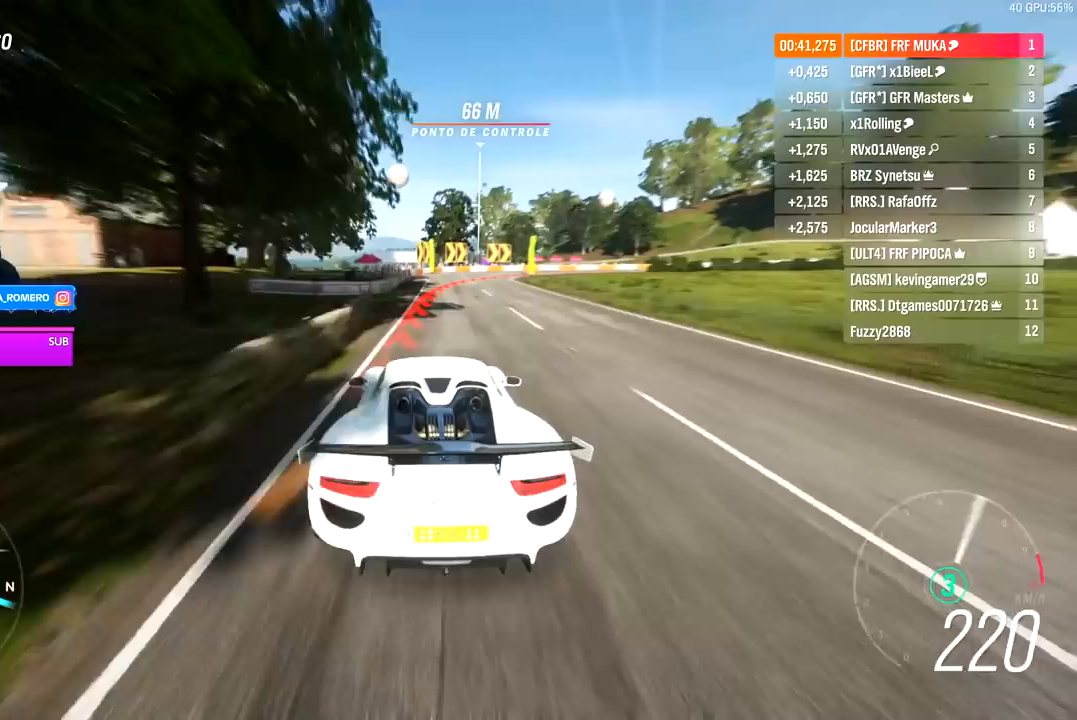
{"buttons": ["L2"], "left_stick": "right", "right_stick": "center", "events": [[33, "left_stick", "right"]]}
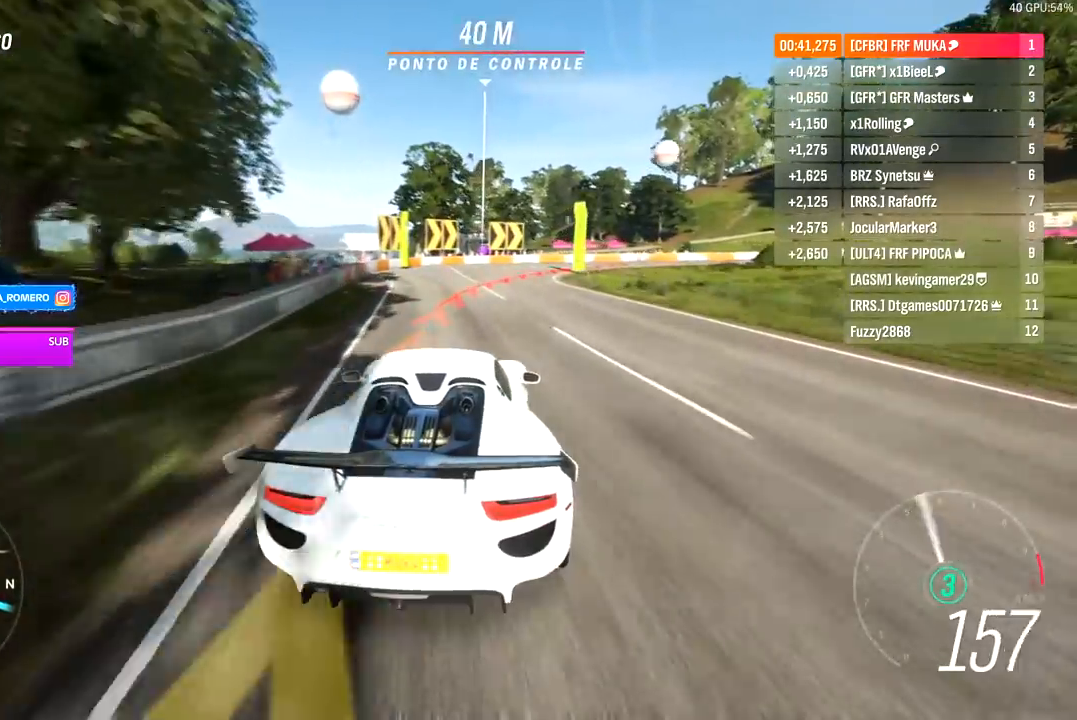
{"buttons": [], "left_stick": "right", "right_stick": "center", "events": [[300, "L2", "up"]]}
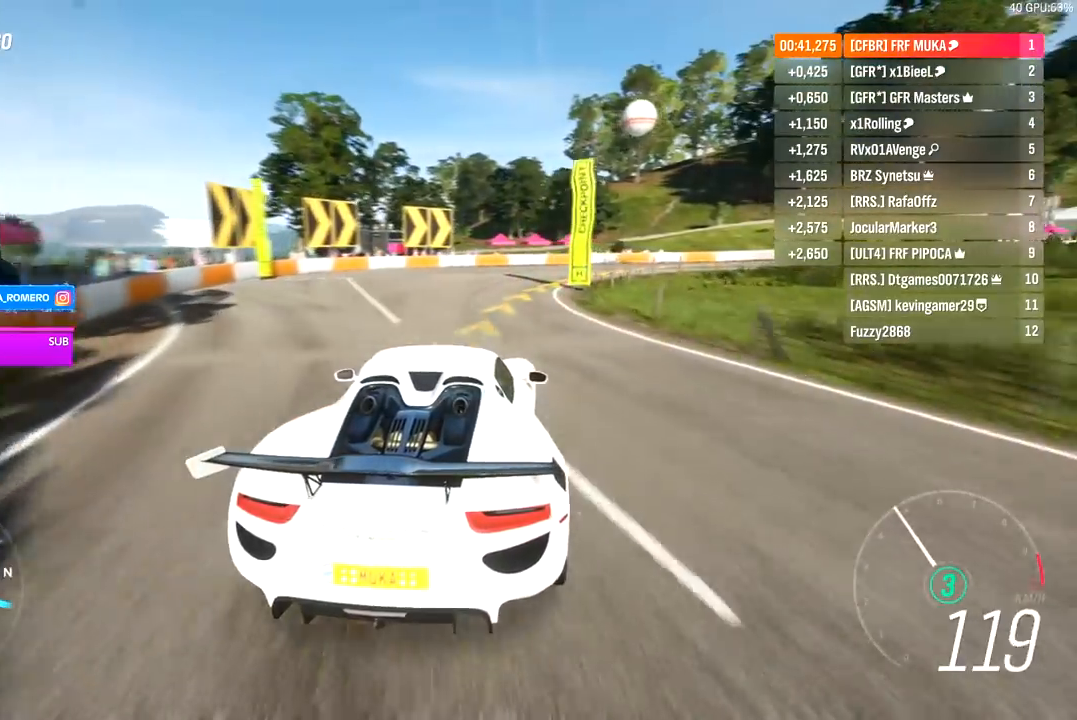
{"buttons": [], "left_stick": "right", "right_stick": "center", "events": []}
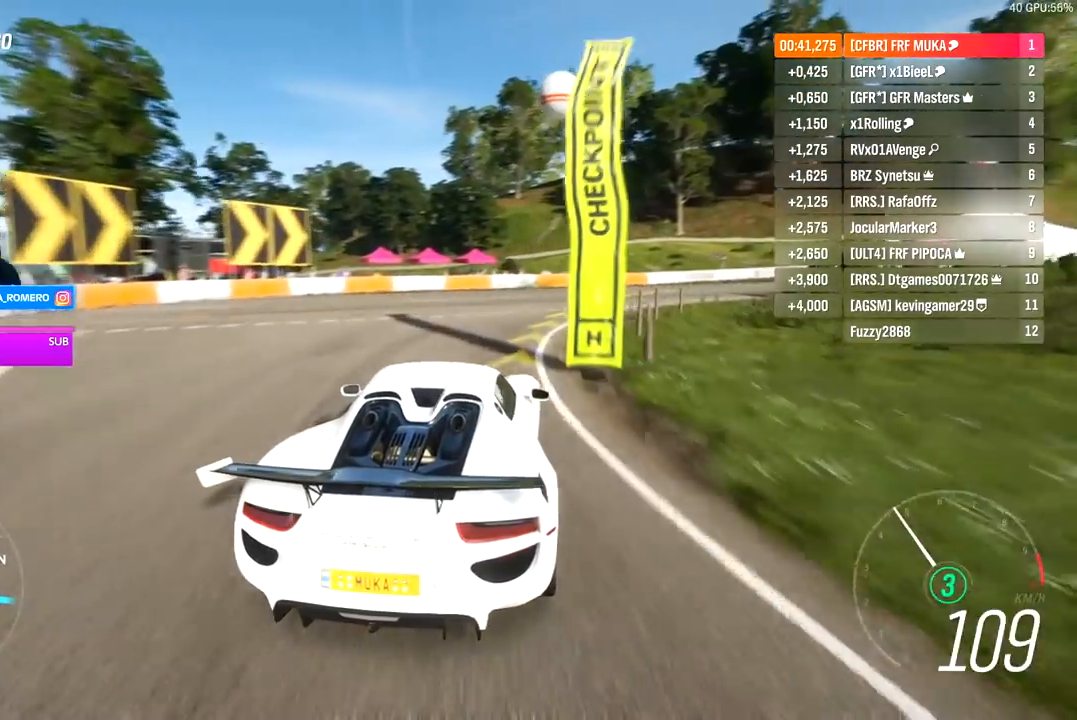
{"buttons": ["R2"], "left_stick": "right", "right_stick": "center", "events": [[17, "R2", "down"]]}
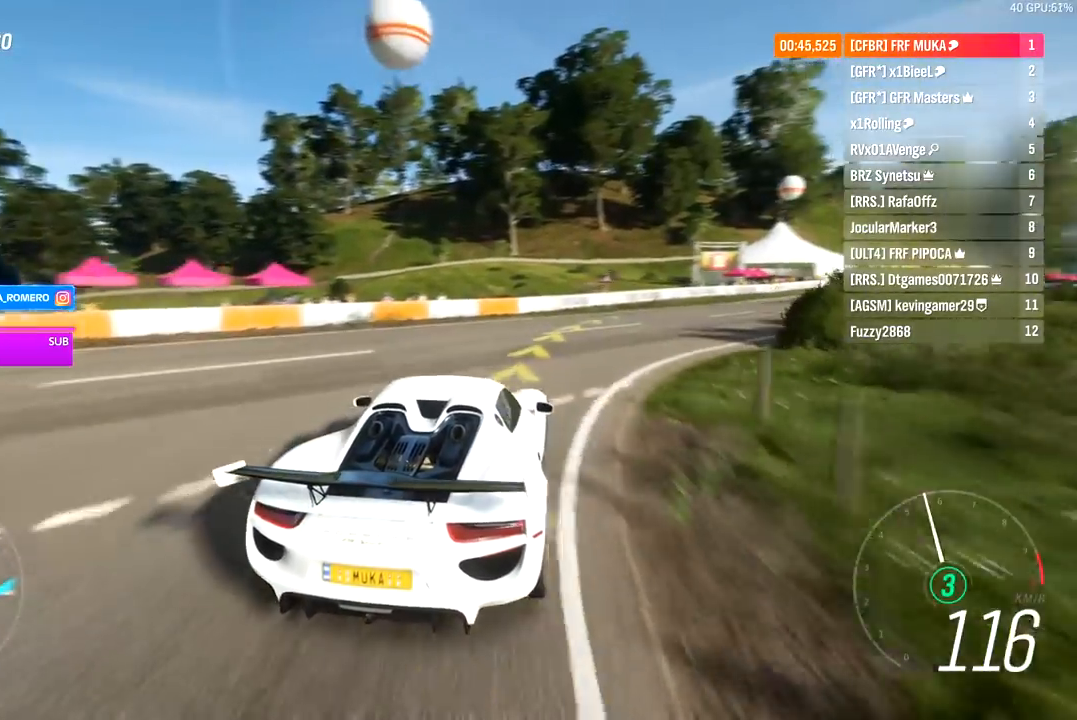
{"buttons": ["R2"], "left_stick": "right", "right_stick": "center", "events": []}
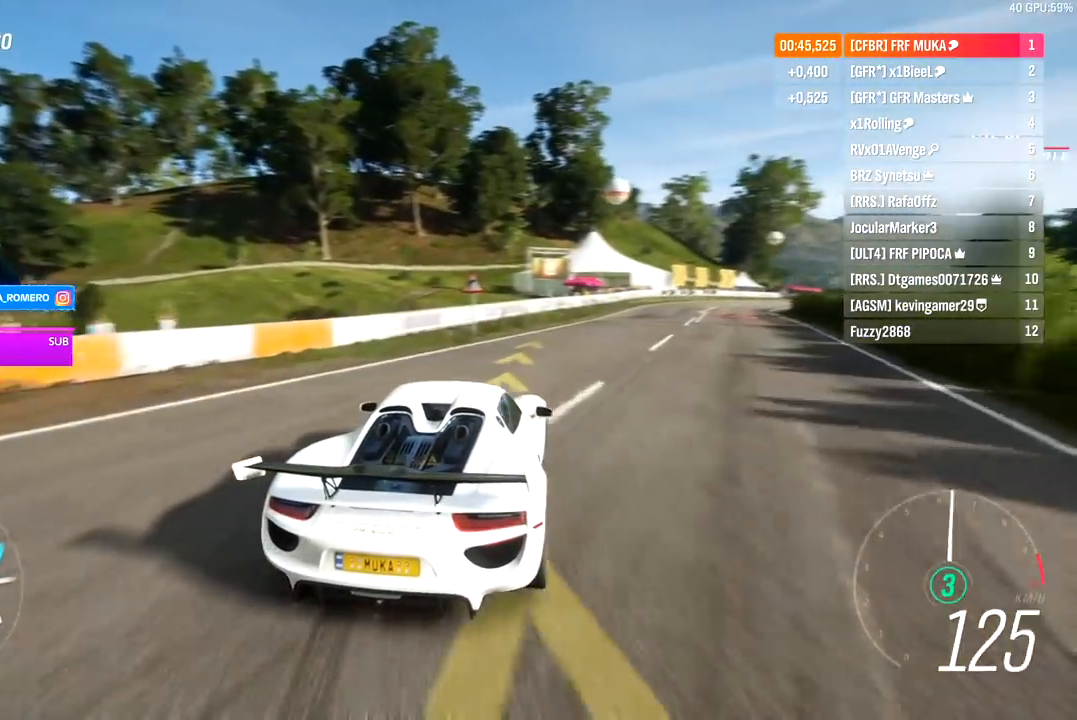
{"buttons": ["R2"], "left_stick": "center", "right_stick": "center", "events": [[50, "left_stick", "center"], [167, "left_stick", "right"], [350, "left_stick", "center"]]}
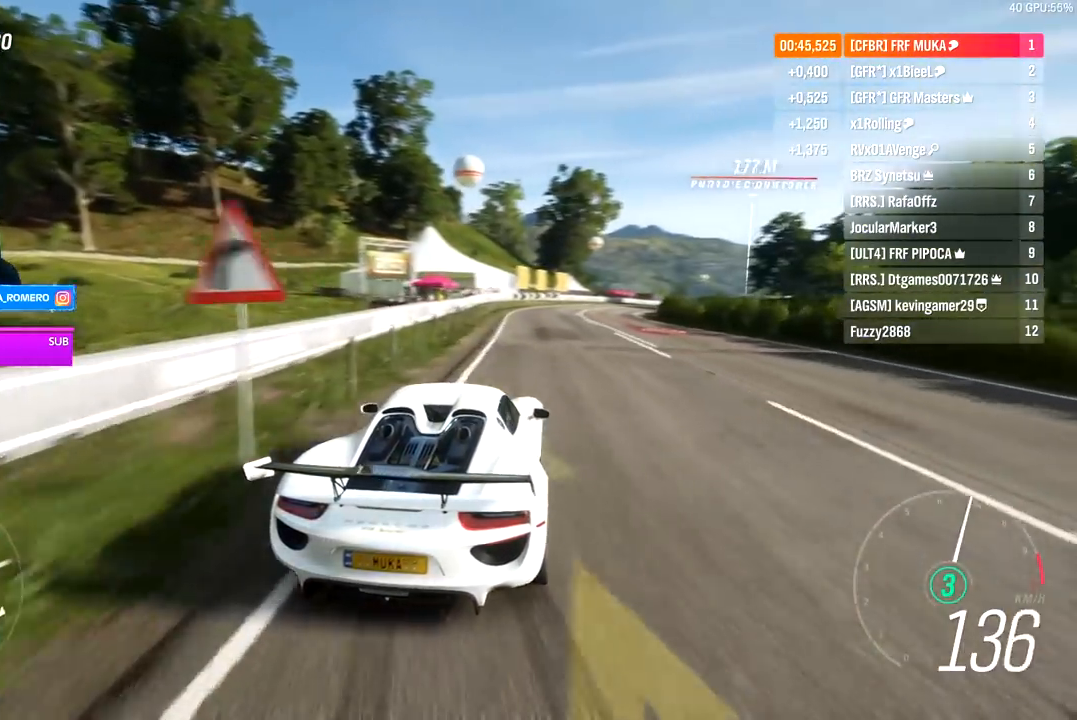
{"buttons": ["R2"], "left_stick": "center", "right_stick": "center", "events": [[250, "left_stick", "left"], [400, "left_stick", "center"]]}
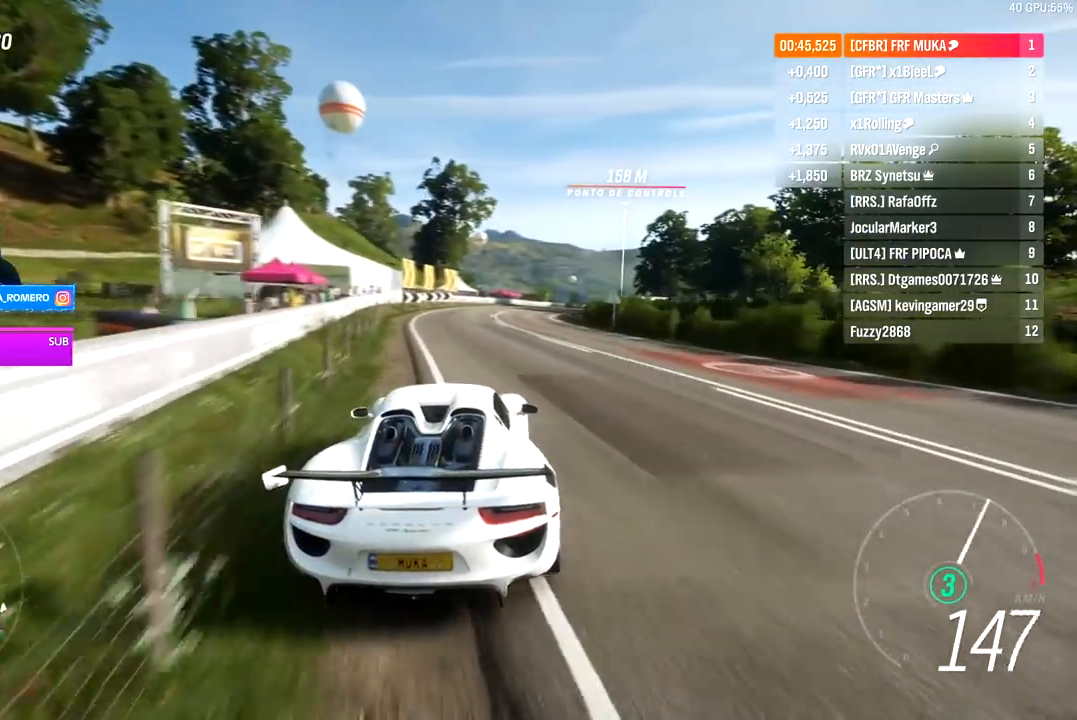
{"buttons": ["R2"], "left_stick": "right", "right_stick": "down", "events": [[17, "left_stick", "right"], [100, "right_stick", "down"], [283, "left_stick", "center"], [383, "left_stick", "right"]]}
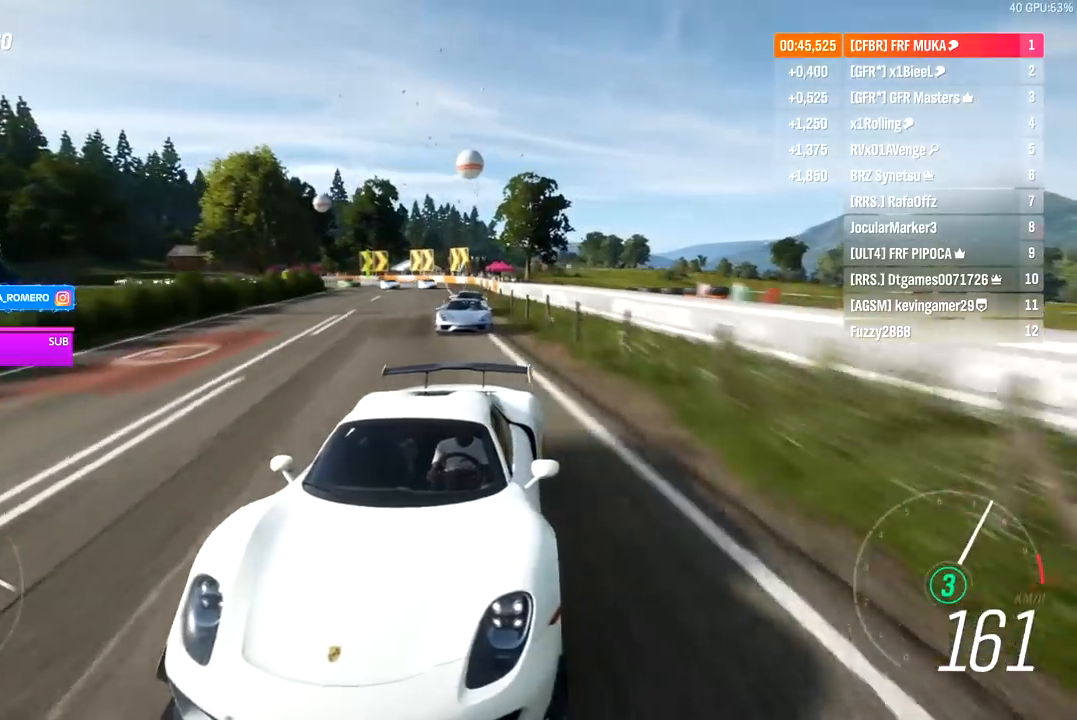
{"buttons": ["R2"], "left_stick": "center", "right_stick": "center", "events": [[117, "left_stick", "center"], [150, "right_stick", "center"], [217, "left_stick", "right"], [400, "left_stick", "center"]]}
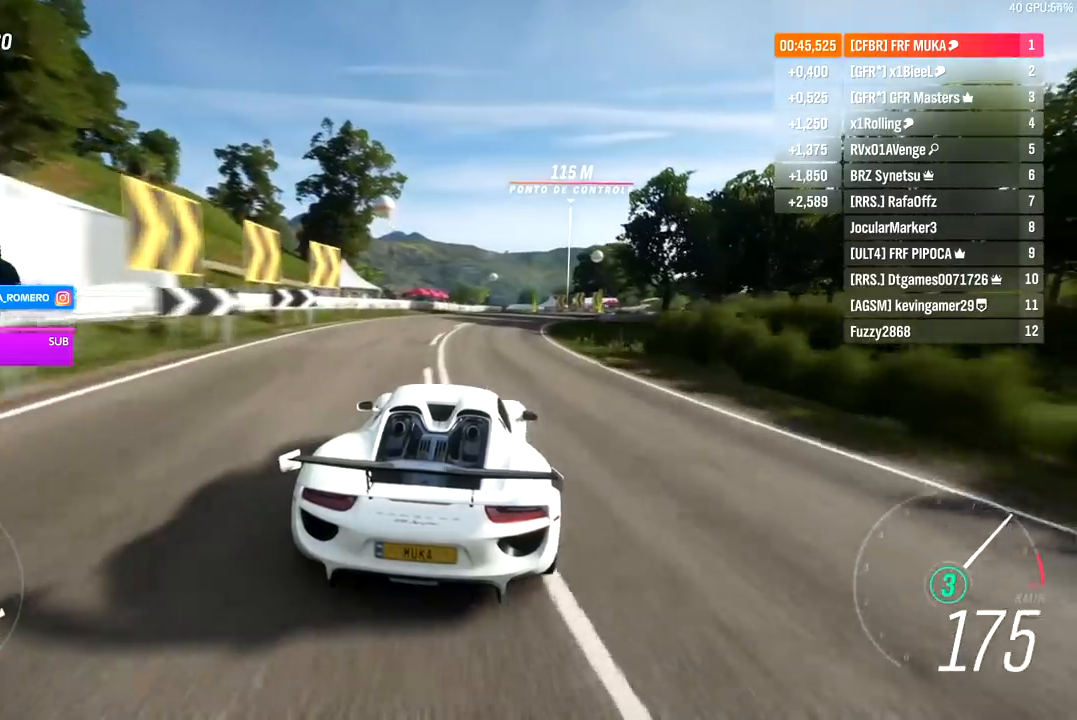
{"buttons": ["R2"], "left_stick": "center", "right_stick": "center", "events": [[50, "left_stick", "right"], [250, "left_stick", "center"], [350, "left_stick", "right"], [500, "left_stick", "center"]]}
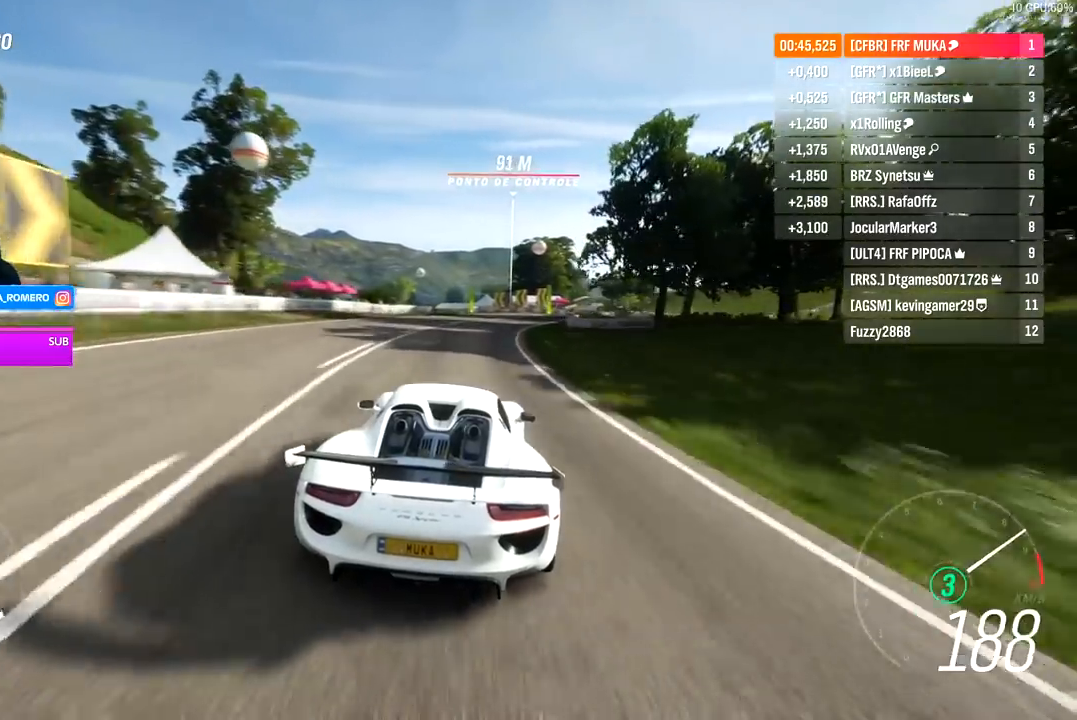
{"buttons": ["R2"], "left_stick": "center", "right_stick": "center", "events": [[150, "left_stick", "right"], [250, "left_stick", "center"]]}
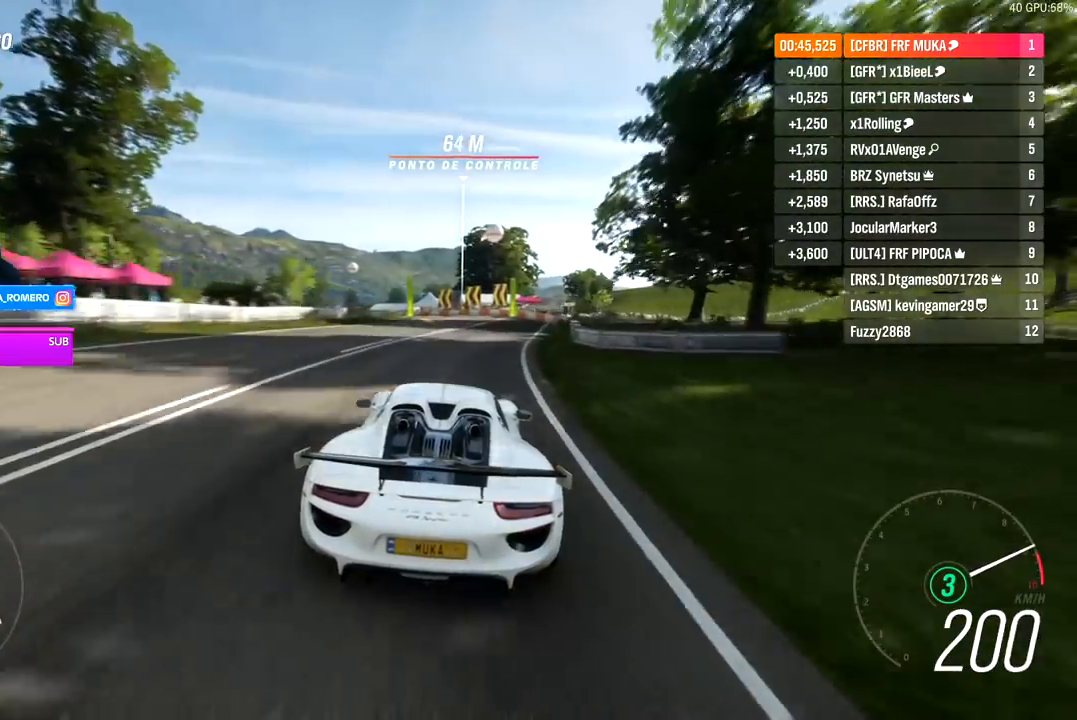
{"buttons": ["R2"], "left_stick": "center", "right_stick": "center", "events": [[50, "left_stick", "down-left"], [150, "left_stick", "center"], [250, "A", "down"], [250, "B", "down"], [267, "left_stick", "down-left"], [333, "A", "up"], [333, "B", "up"], [433, "left_stick", "center"]]}
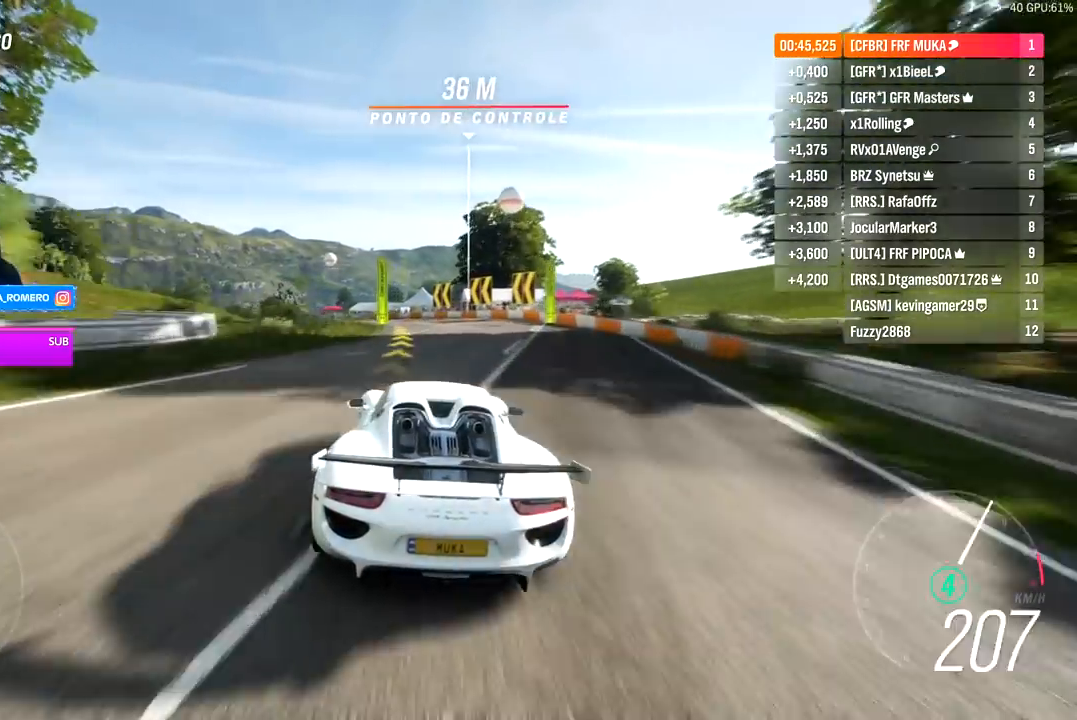
{"buttons": ["R2"], "left_stick": "down-left", "right_stick": "center", "events": [[67, "left_stick", "down-left"]]}
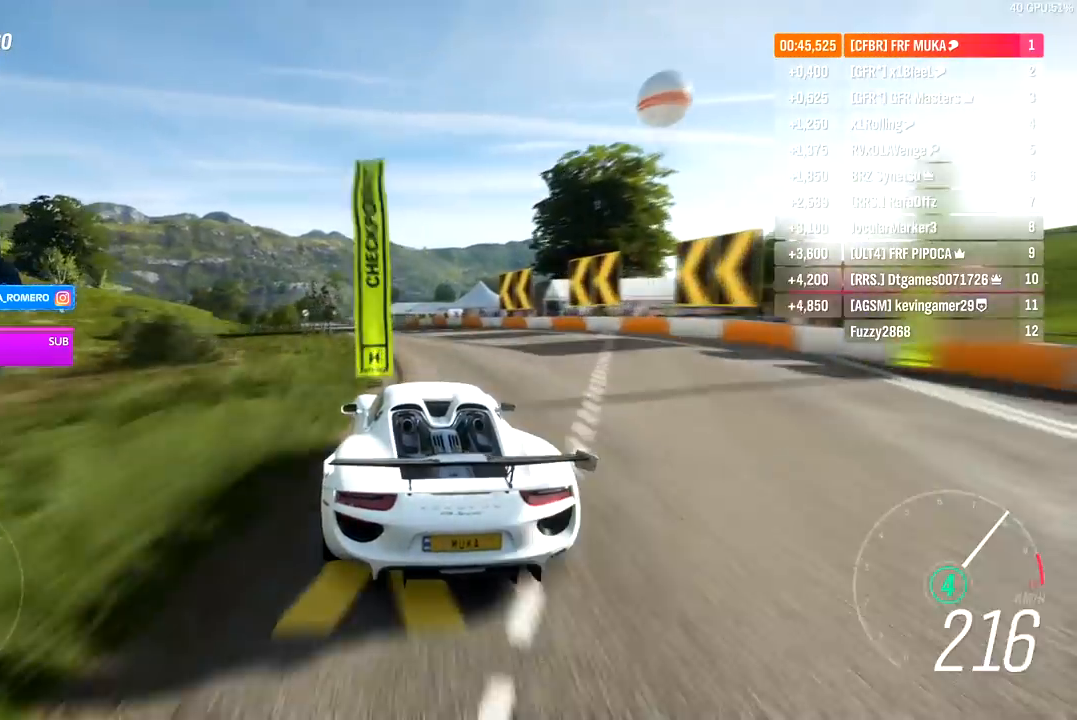
{"buttons": ["R2"], "left_stick": "down-left", "right_stick": "center", "events": [[317, "left_stick", "center"], [450, "left_stick", "down-left"]]}
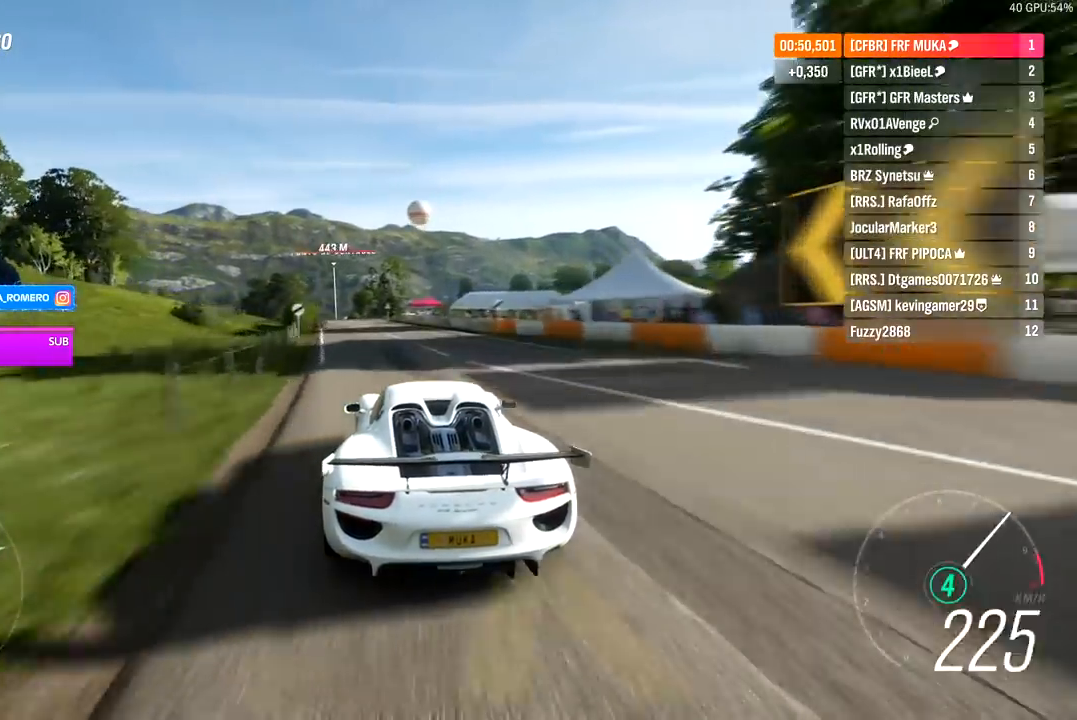
{"buttons": ["R2"], "left_stick": "center", "right_stick": "down", "events": [[217, "left_stick", "center"], [250, "right_stick", "down"], [350, "left_stick", "down-left"], [483, "left_stick", "center"]]}
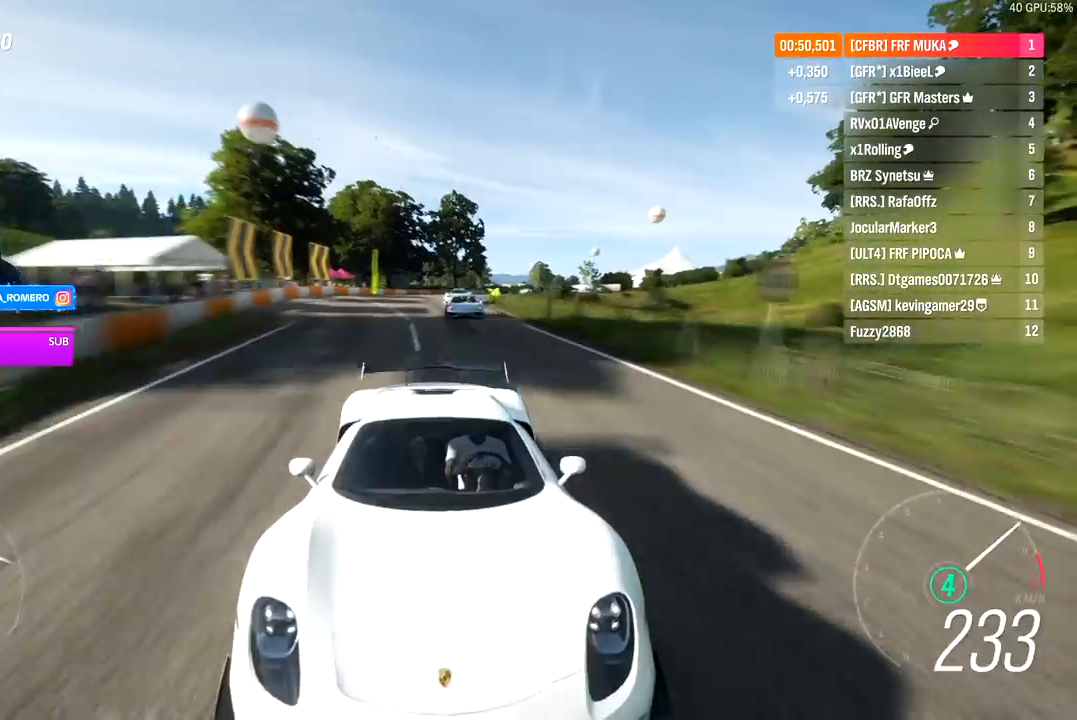
{"buttons": ["R2"], "left_stick": "center", "right_stick": "center", "events": [[117, "right_stick", "center"], [167, "left_stick", "down-left"], [250, "left_stick", "center"]]}
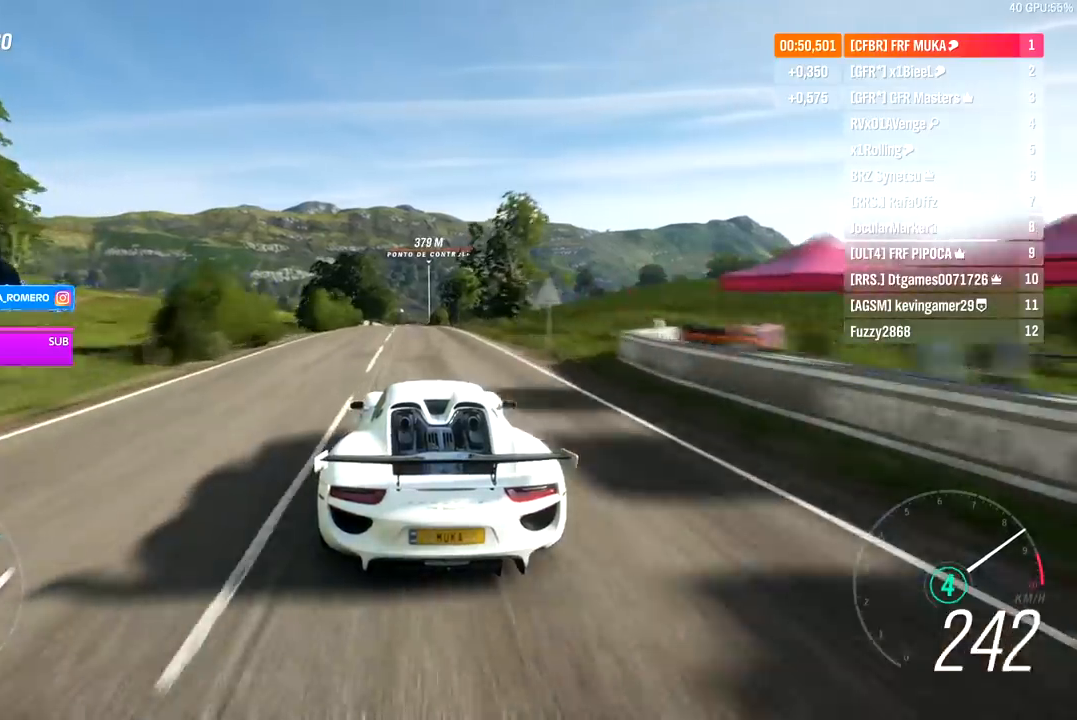
{"buttons": ["R2"], "left_stick": "center", "right_stick": "center", "events": [[217, "left_stick", "down-left"], [300, "left_stick", "center"]]}
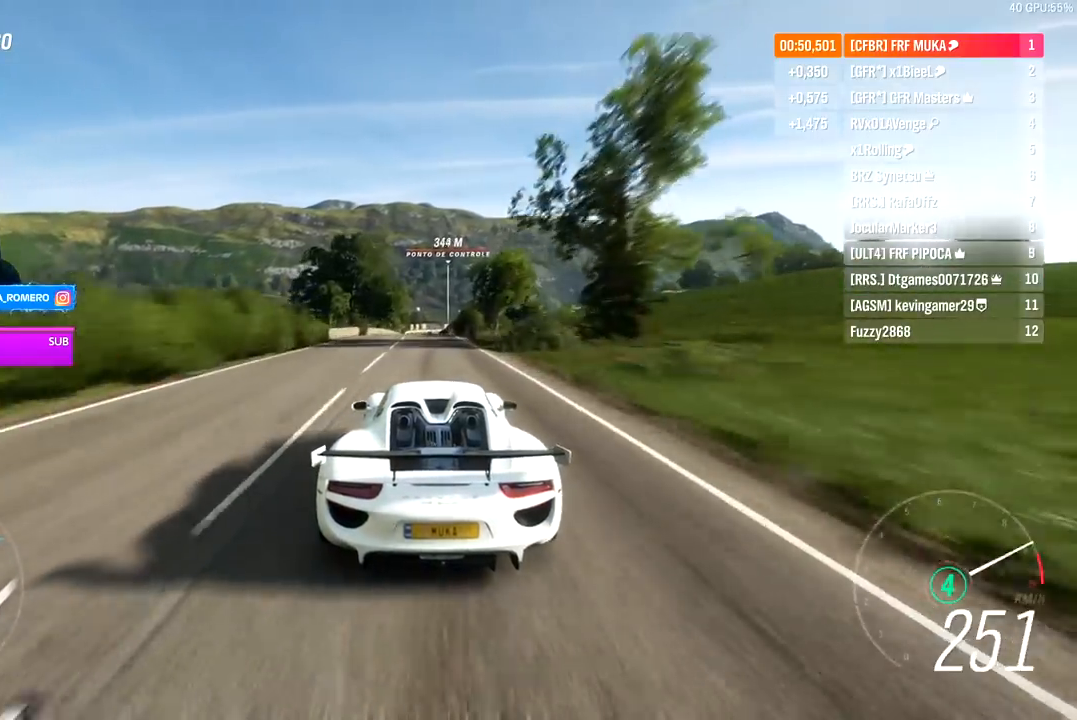
{"buttons": ["R2"], "left_stick": "left", "right_stick": "center", "events": [[167, "left_stick", "down-left"], [250, "left_stick", "center"], [467, "left_stick", "left"]]}
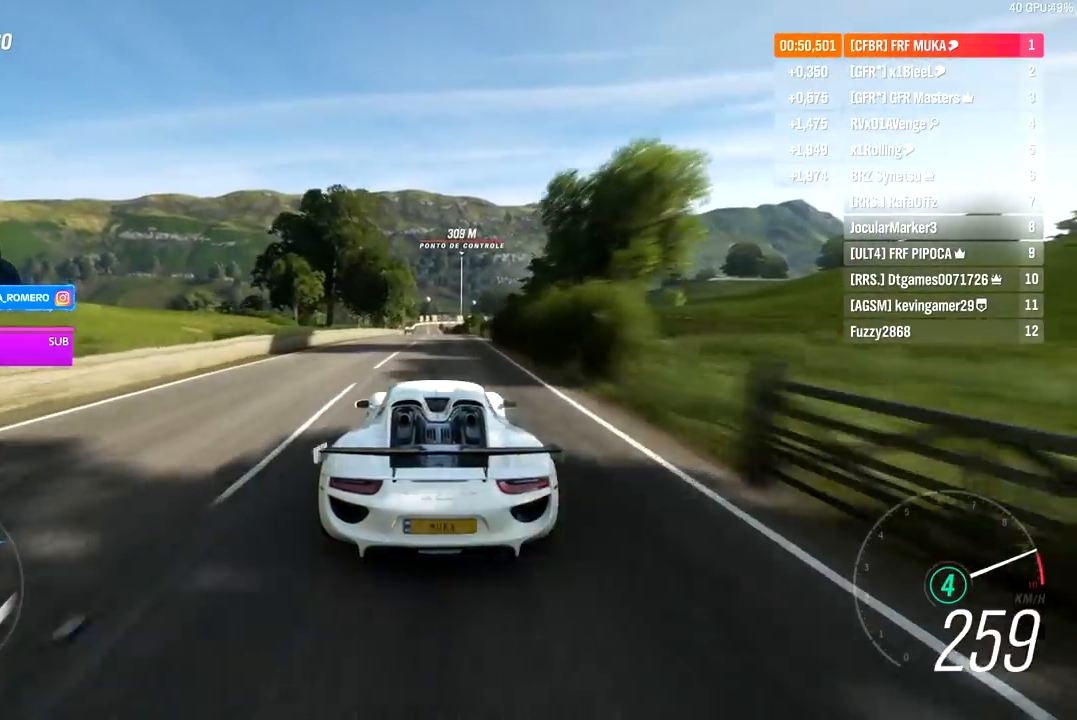
{"buttons": ["R2"], "left_stick": "down-left", "right_stick": "center", "events": [[83, "left_stick", "center"], [367, "A", "down"], [367, "B", "down"], [433, "B", "up"], [450, "A", "up"], [467, "left_stick", "down-left"]]}
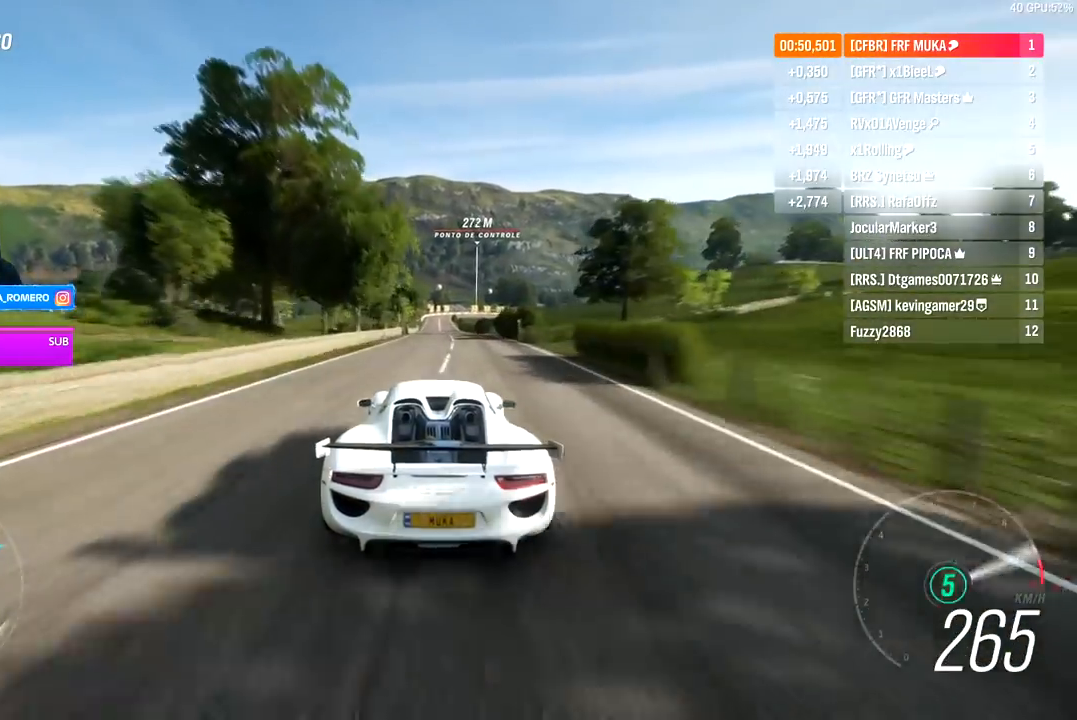
{"buttons": ["R2"], "left_stick": "center", "right_stick": "center", "events": [[33, "left_stick", "center"]]}